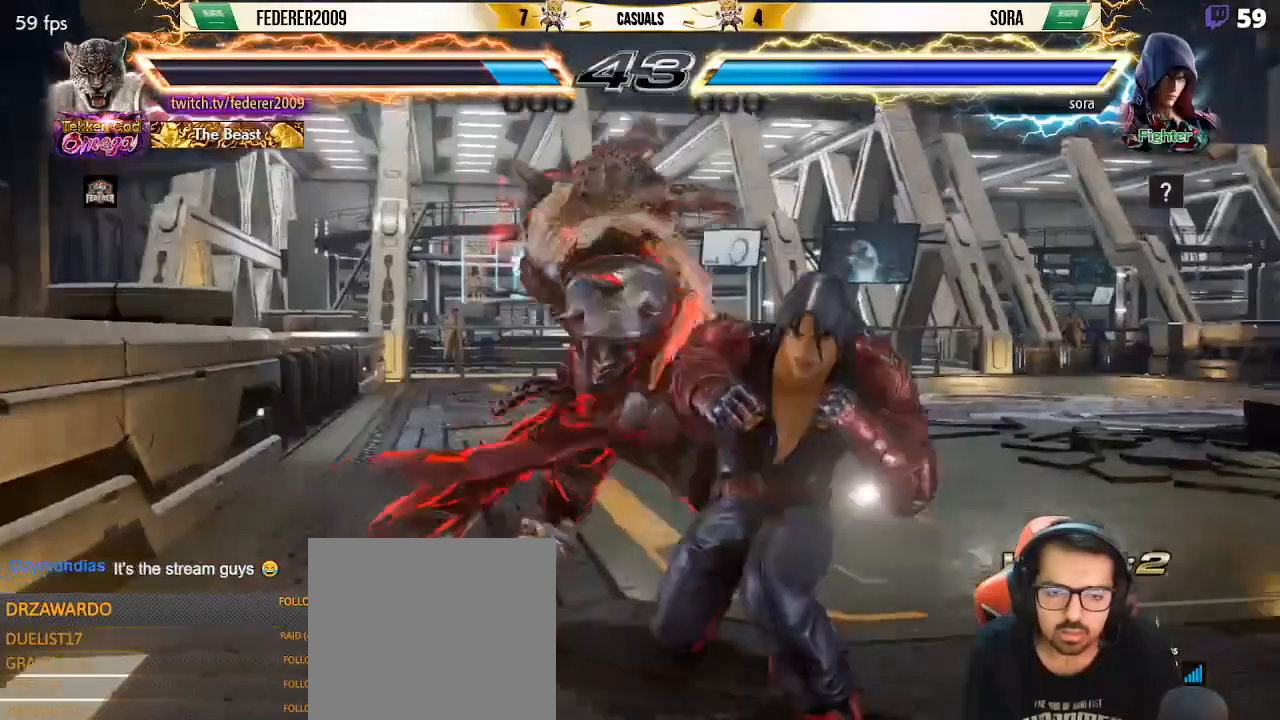
Gameplay with a controller (PlayStation layout); each line is a JSON object with the inputs held at the frame after it. "events" lists button and stick changes between this image and that frame as [ms after this image, input, new state], when the widget could be followed in between. Not read: L3 R3 right_stick.
{"buttons": ["SQUARE"], "left_stick": "center", "events": []}
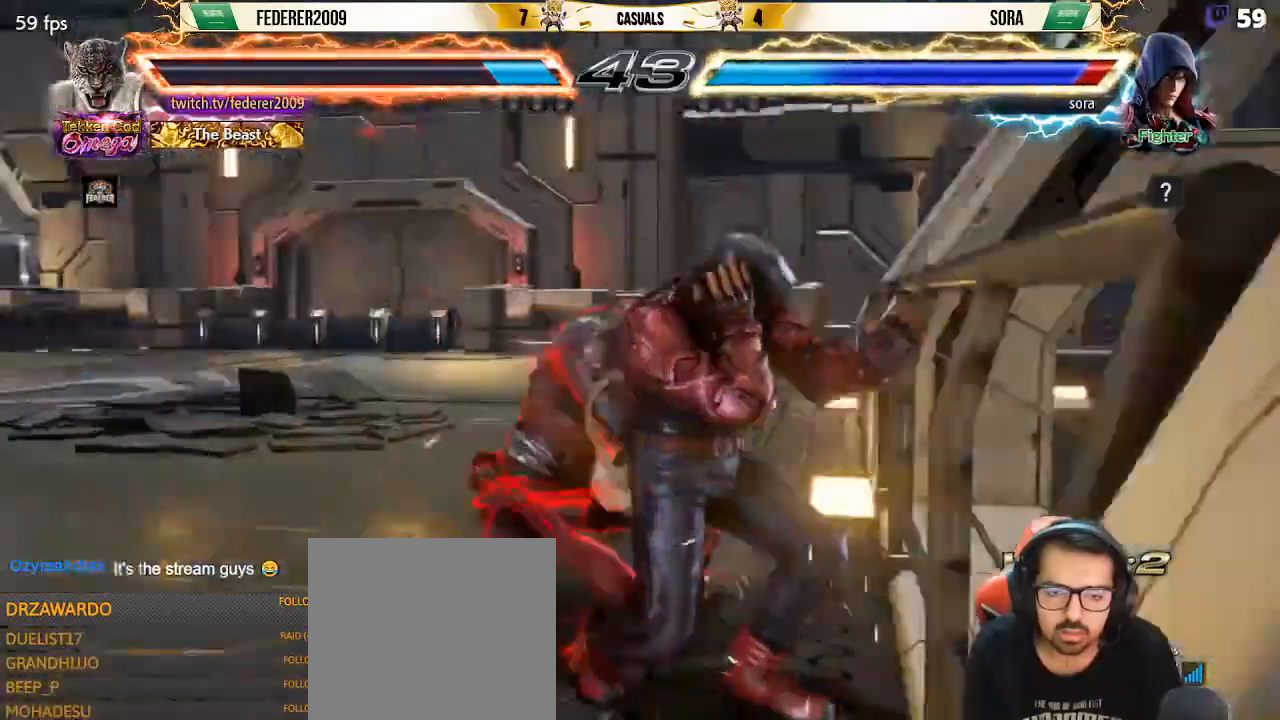
{"buttons": ["DPAD_LEFT"], "left_stick": "center", "events": [[400, "DPAD_LEFT", "down"], [467, "SQUARE", "up"]]}
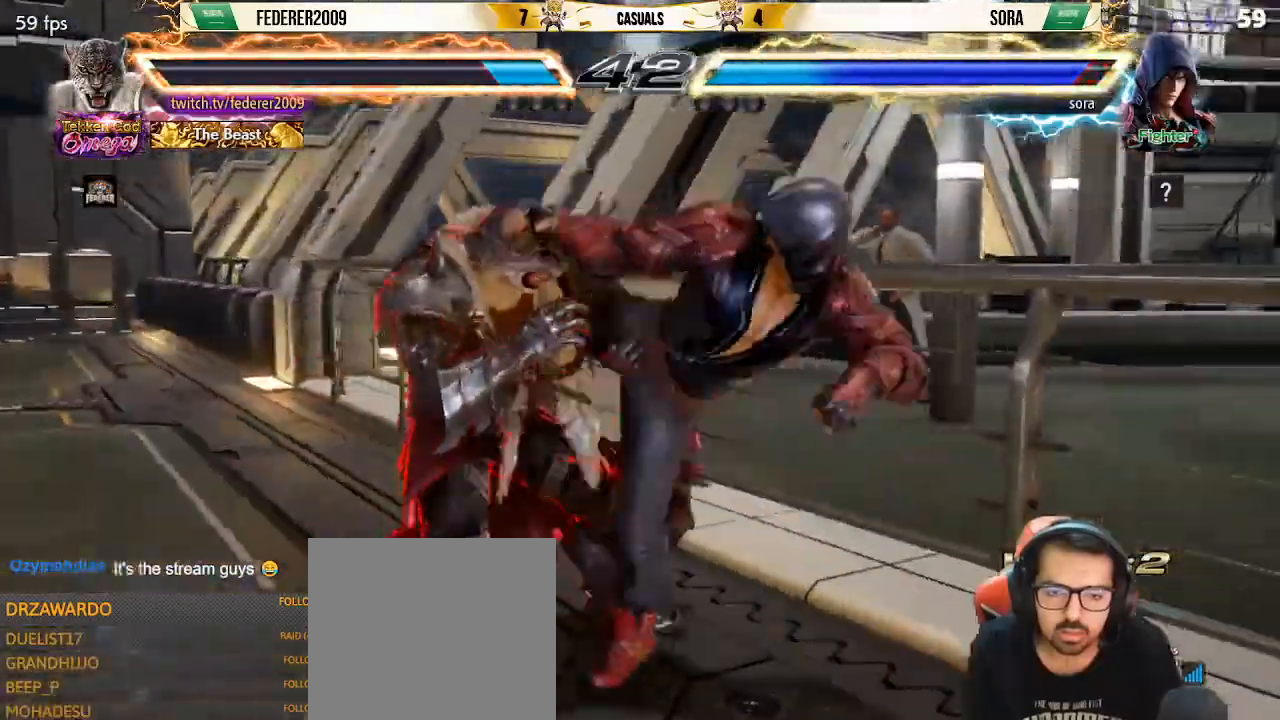
{"buttons": ["DPAD_LEFT"], "left_stick": "center", "events": []}
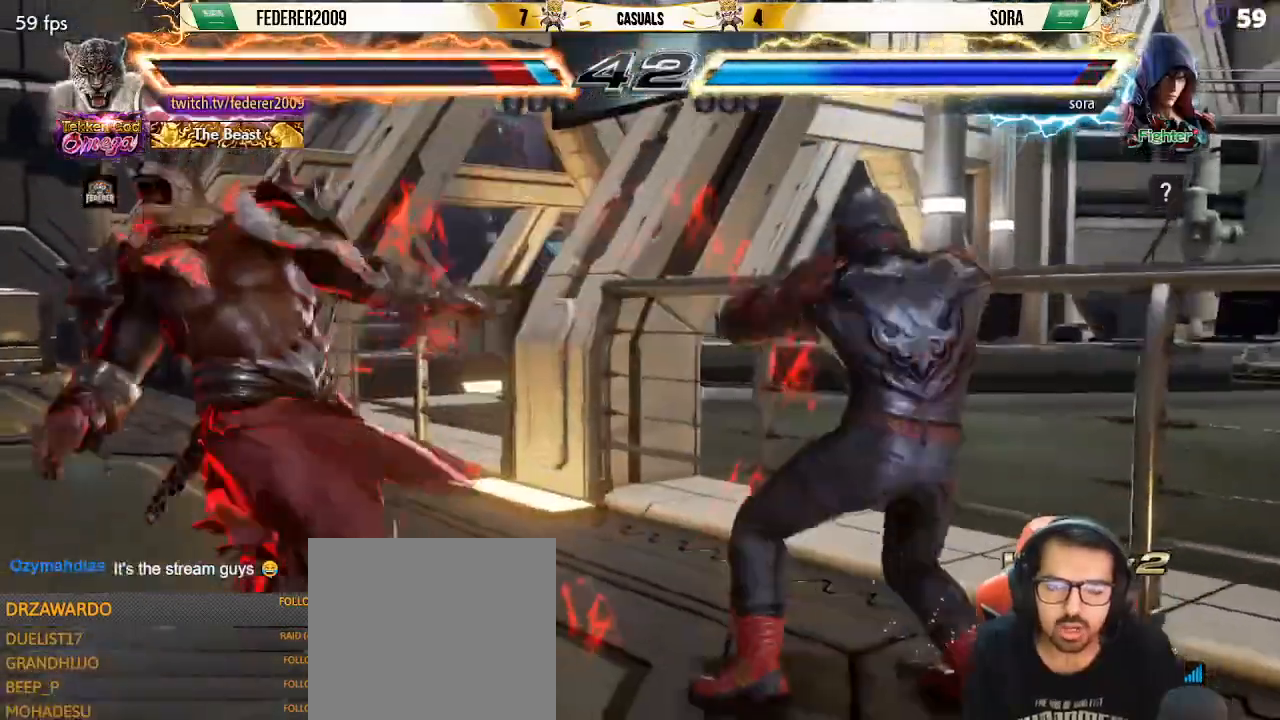
{"buttons": ["DPAD_LEFT"], "left_stick": "center", "events": [[33, "DPAD_DOWN", "down"], [33, "DPAD_LEFT", "up"], [133, "DPAD_LEFT", "down"], [167, "DPAD_DOWN", "up"], [233, "DPAD_LEFT", "up"], [267, "DPAD_LEFT", "down"]]}
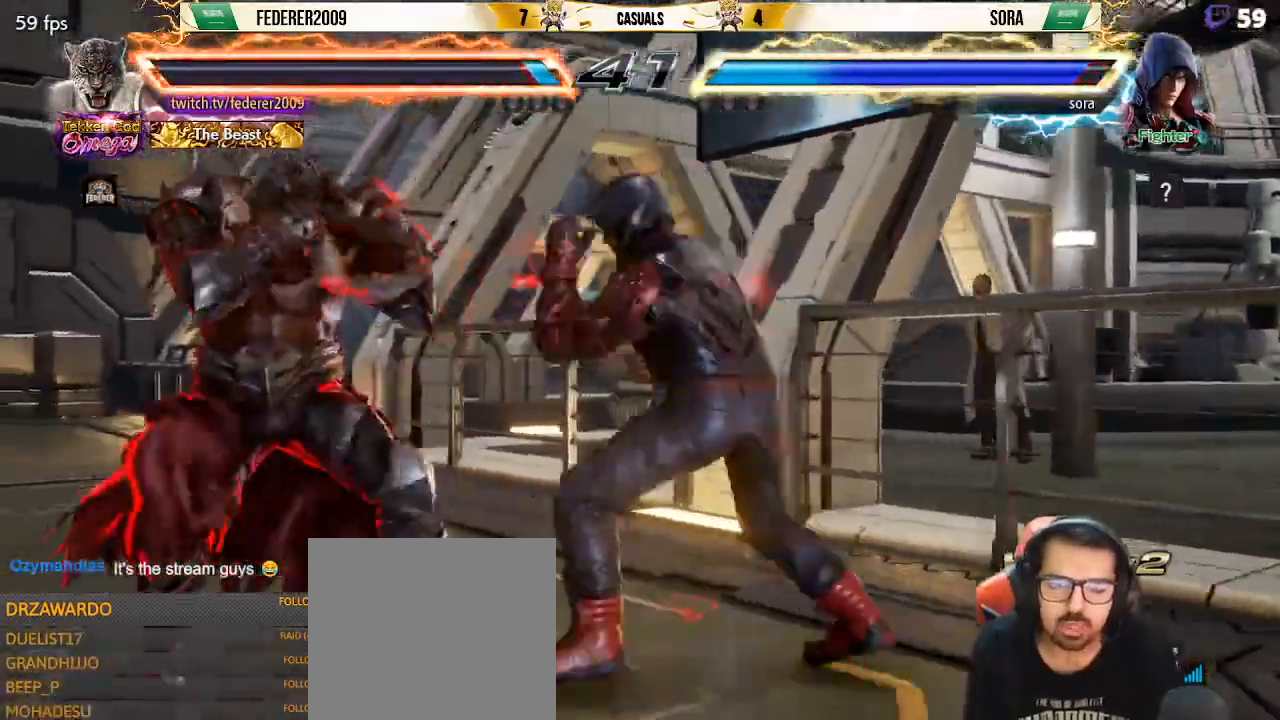
{"buttons": [], "left_stick": "center", "events": [[100, "DPAD_DOWN", "down"], [100, "DPAD_LEFT", "up"], [167, "DPAD_LEFT", "down"], [200, "DPAD_DOWN", "up"], [267, "DPAD_LEFT", "up"], [333, "DPAD_LEFT", "down"], [500, "DPAD_LEFT", "up"]]}
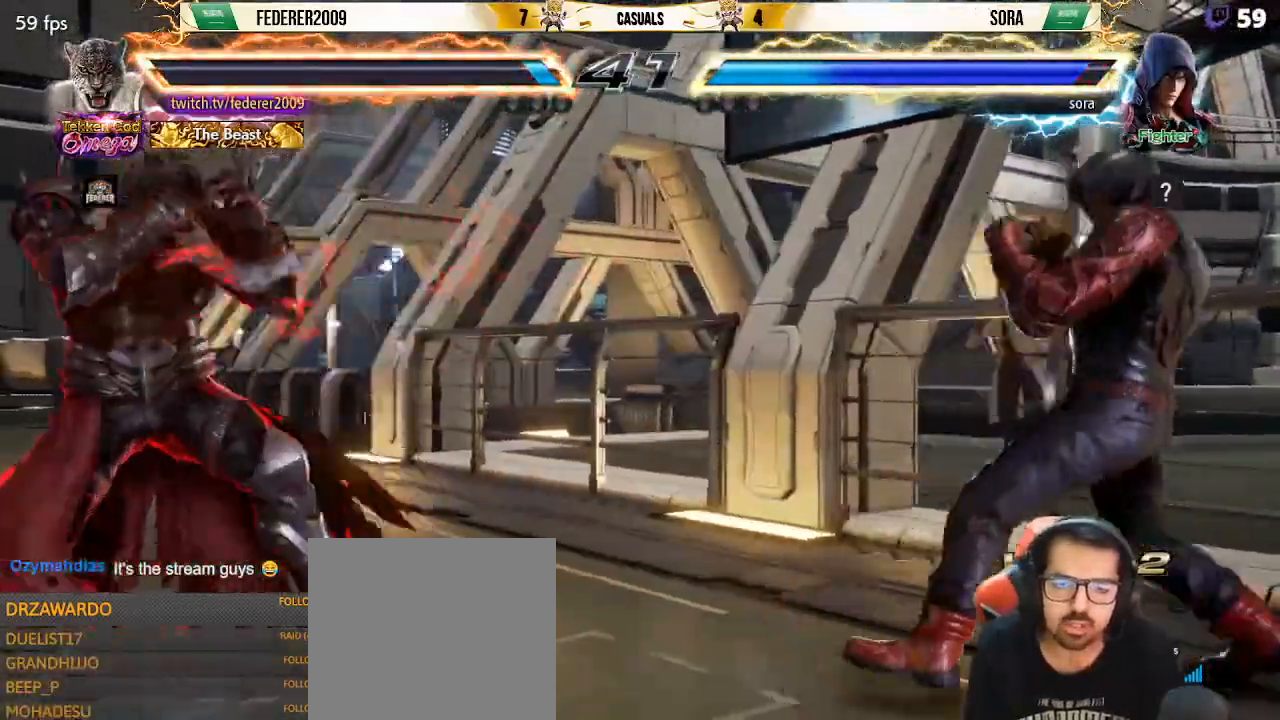
{"buttons": ["CIRCLE", "DPAD_DOWN"], "left_stick": "center", "events": [[33, "DPAD_DOWN", "down"], [33, "DPAD_RIGHT", "down"], [67, "CIRCLE", "down"], [500, "DPAD_RIGHT", "up"]]}
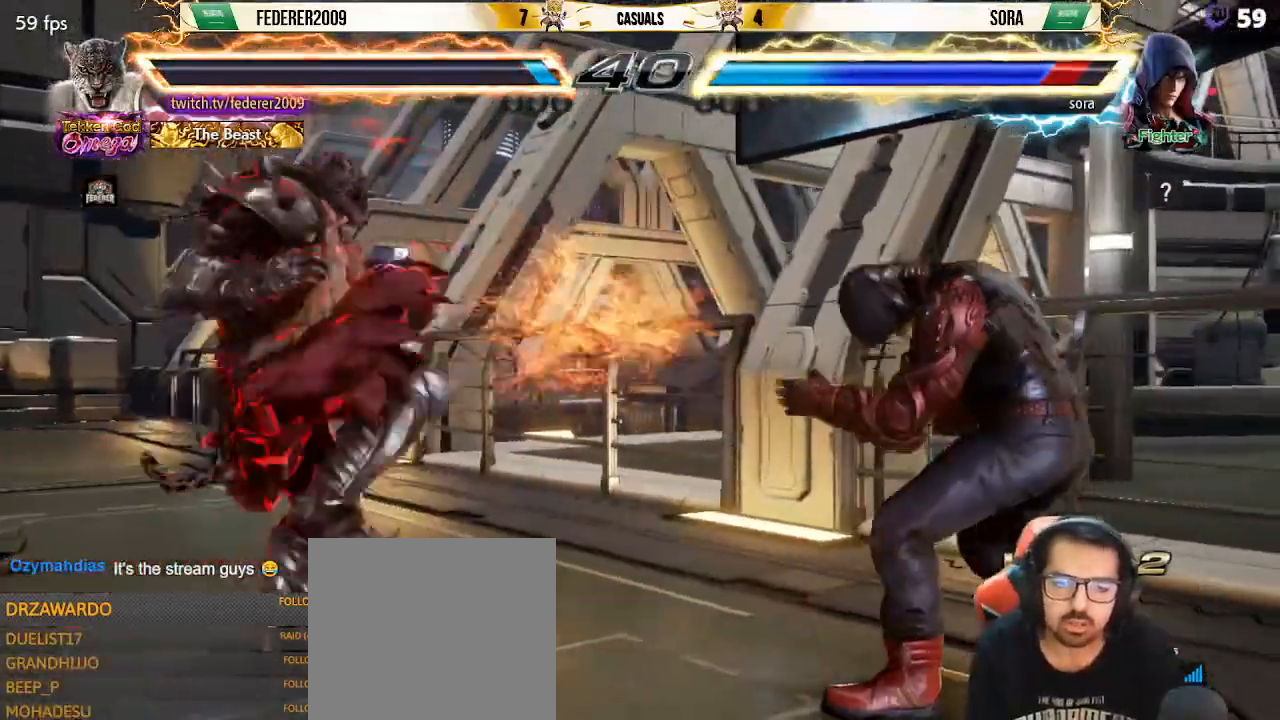
{"buttons": ["DPAD_RIGHT"], "left_stick": "center", "events": [[33, "DPAD_DOWN", "up"], [33, "DPAD_LEFT", "down"], [67, "CIRCLE", "up"], [100, "DPAD_LEFT", "up"], [167, "DPAD_LEFT", "down"], [300, "DPAD_LEFT", "up"], [333, "DPAD_RIGHT", "down"]]}
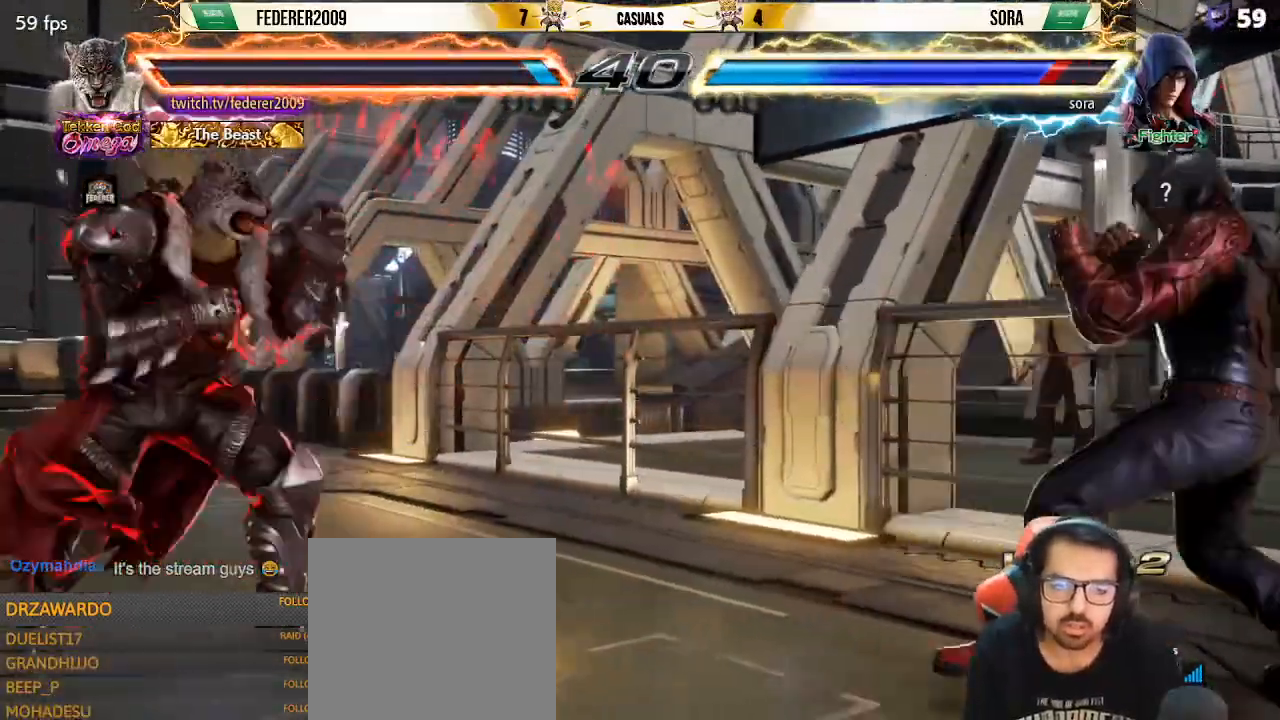
{"buttons": ["TRIANGLE", "DPAD_LEFT"], "left_stick": "center", "events": [[100, "DPAD_RIGHT", "up"], [200, "TRIANGLE", "down"], [300, "SQUARE", "down"], [333, "DPAD_LEFT", "down"], [333, "TRIANGLE", "up"], [367, "DPAD_DOWN", "down"], [400, "DPAD_LEFT", "up"], [400, "TRIANGLE", "down"], [433, "SQUARE", "up"], [467, "DPAD_DOWN", "up"], [467, "DPAD_LEFT", "down"]]}
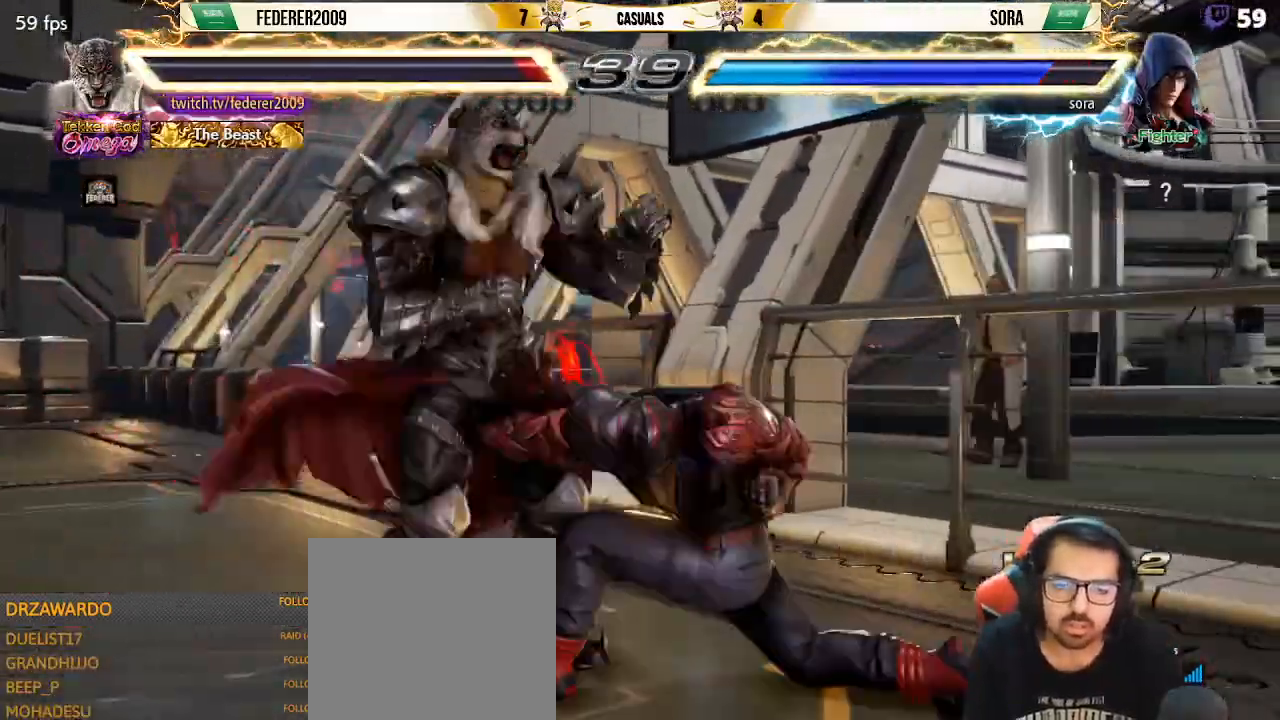
{"buttons": [], "left_stick": "center", "events": [[33, "TRIANGLE", "up"], [500, "DPAD_LEFT", "up"]]}
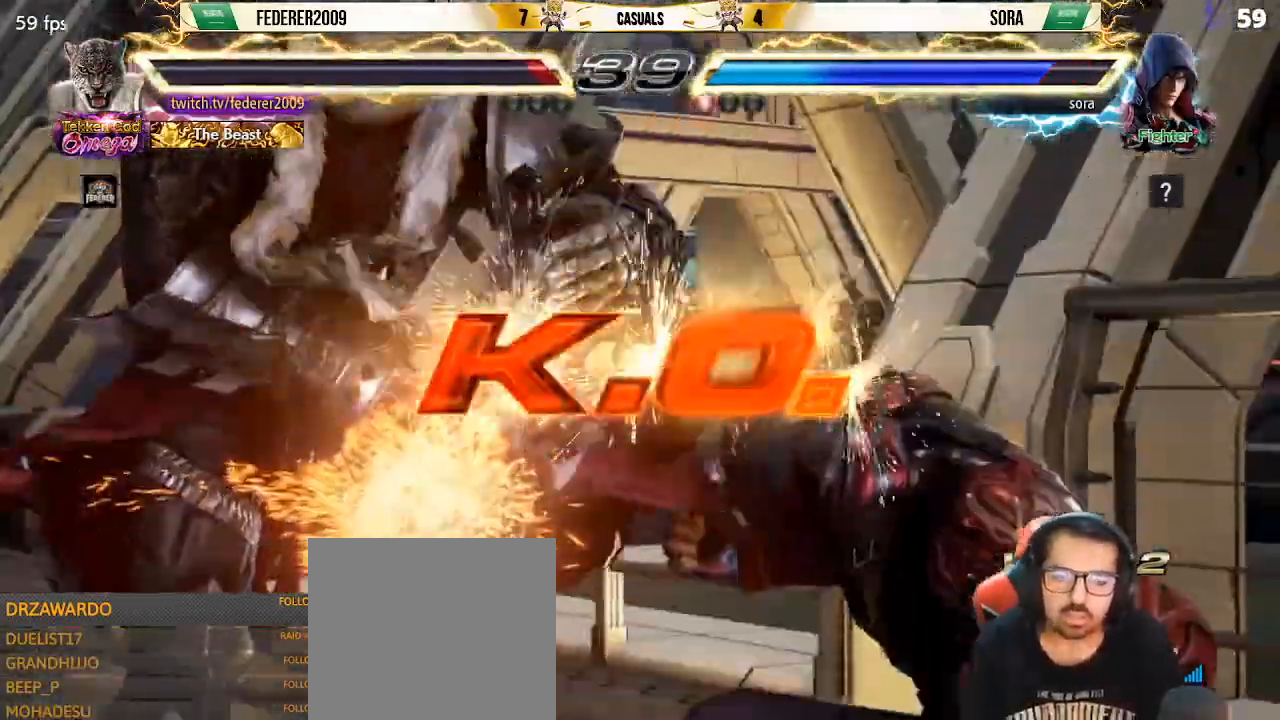
{"buttons": [], "left_stick": "center", "events": []}
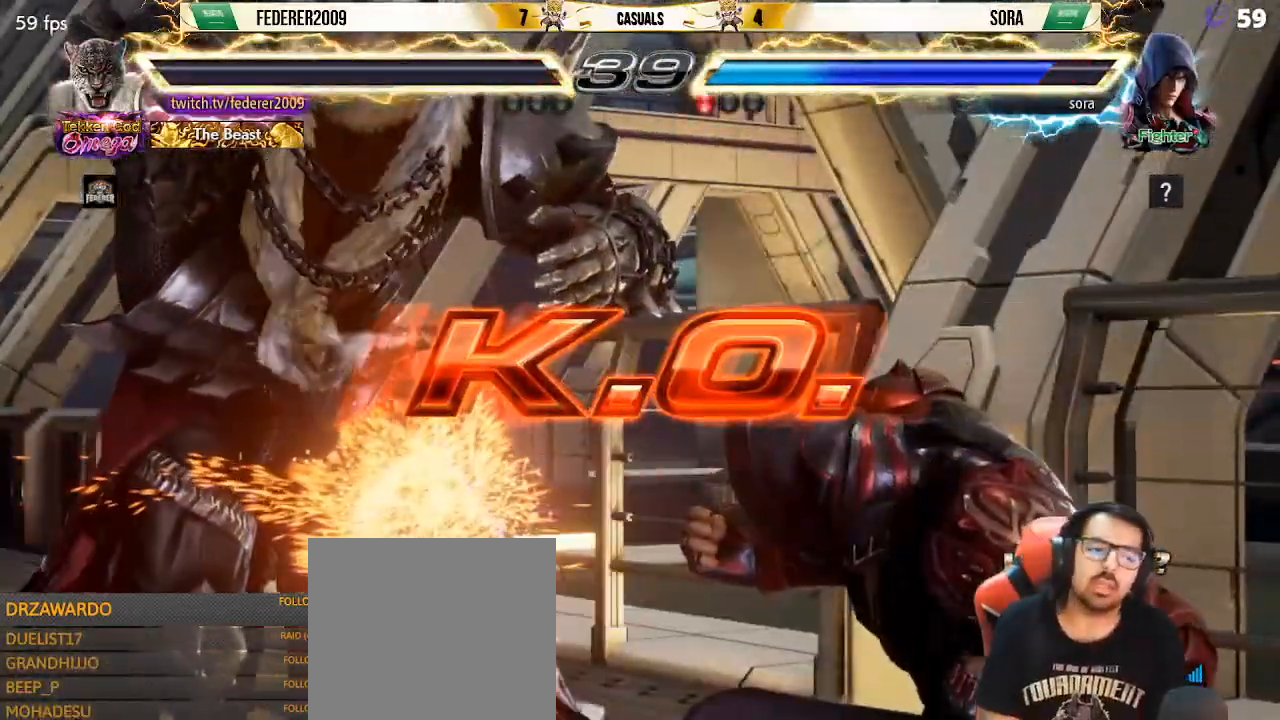
{"buttons": [], "left_stick": "center", "events": []}
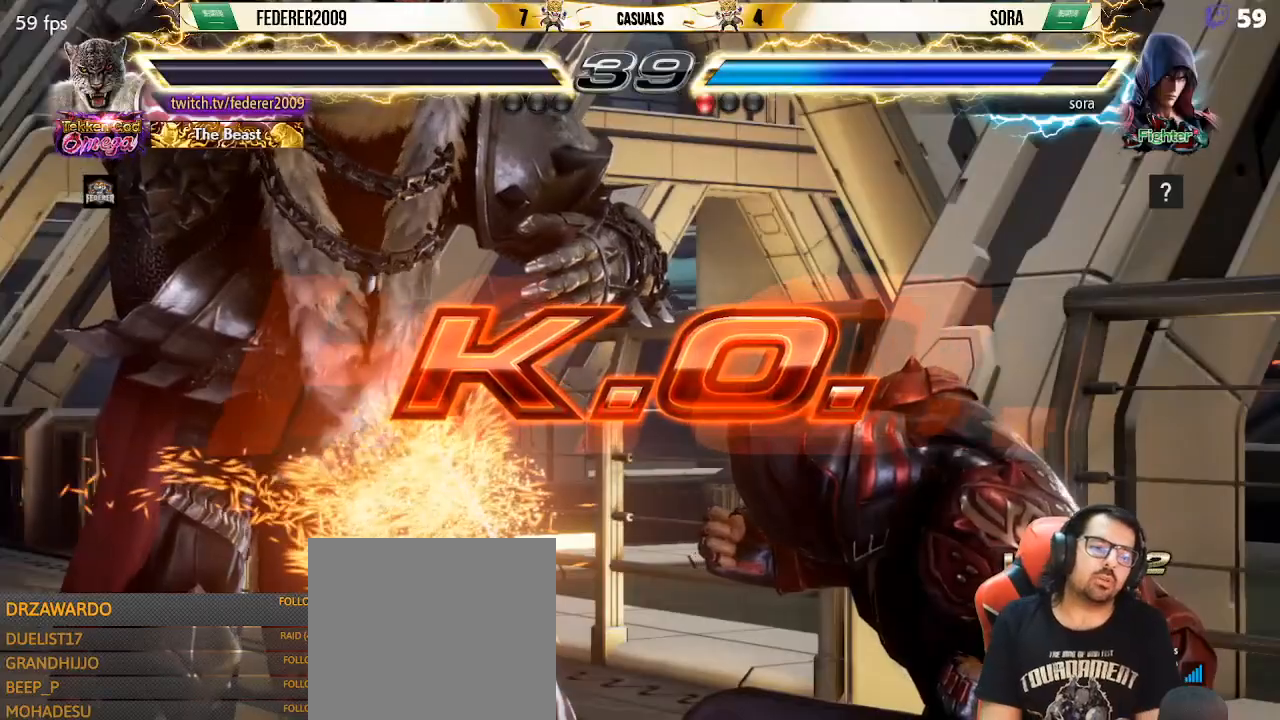
{"buttons": [], "left_stick": "center", "events": []}
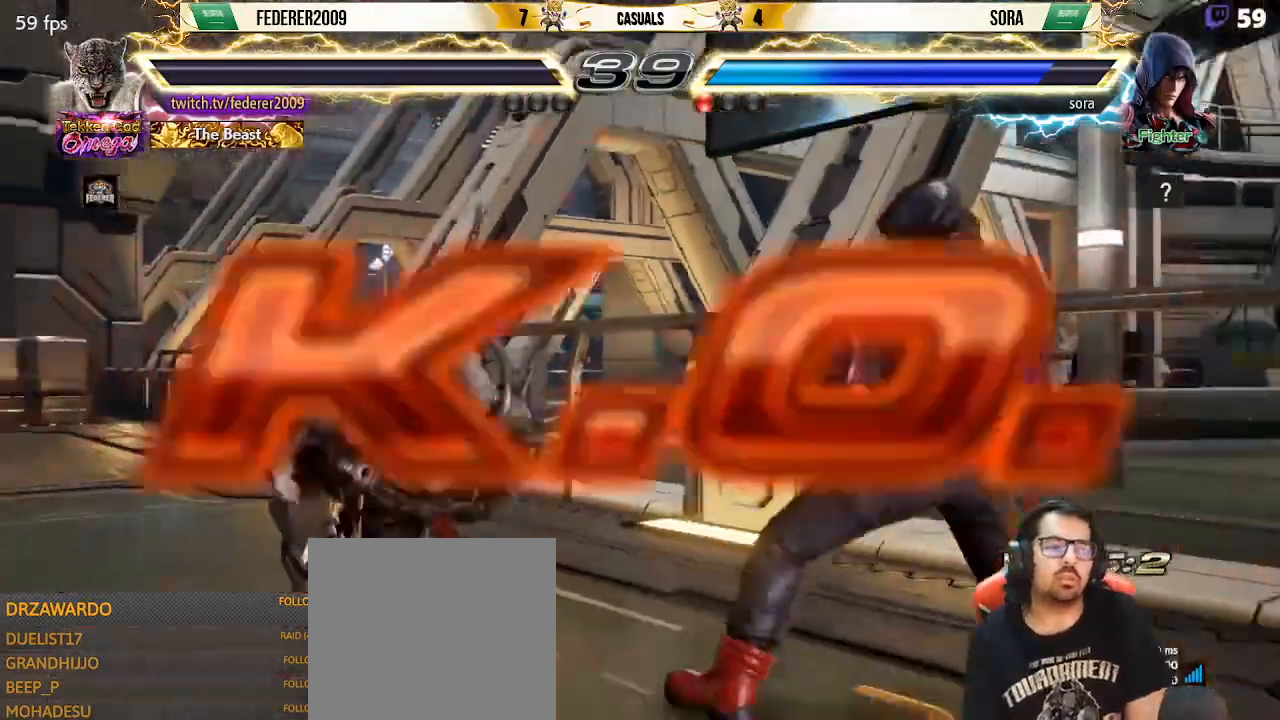
{"buttons": [], "left_stick": "center", "events": []}
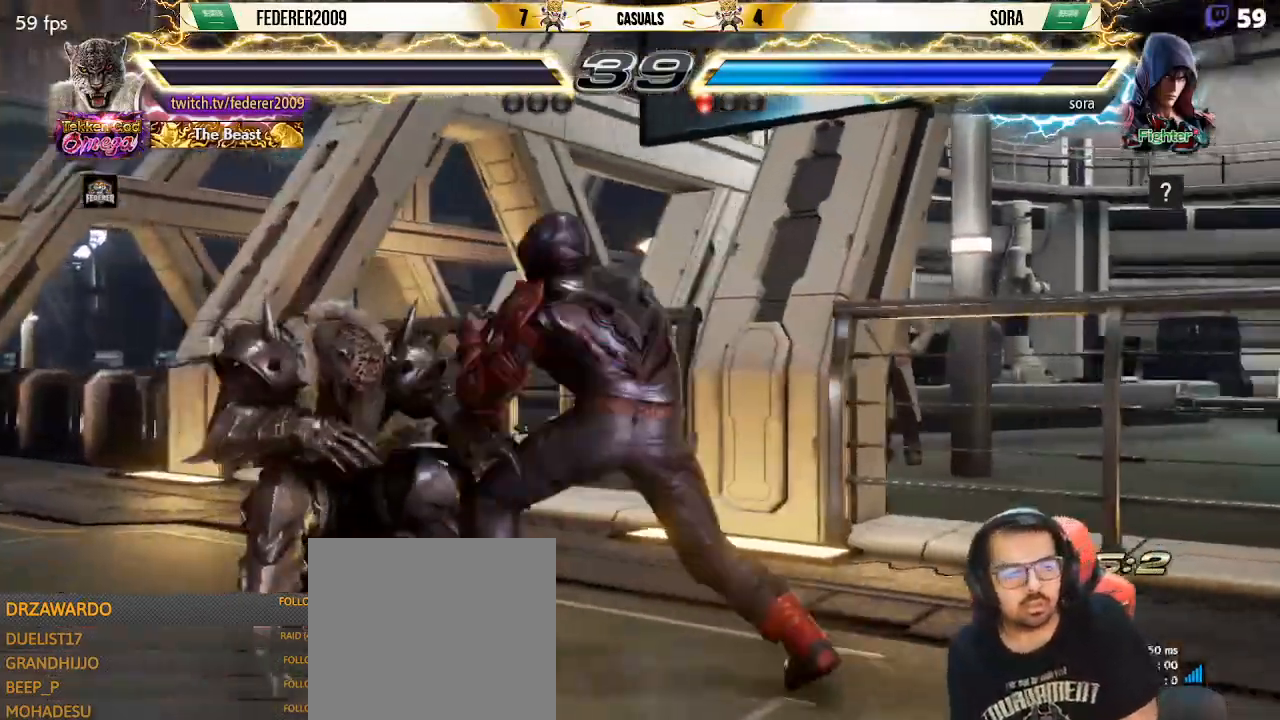
{"buttons": [], "left_stick": "center", "events": []}
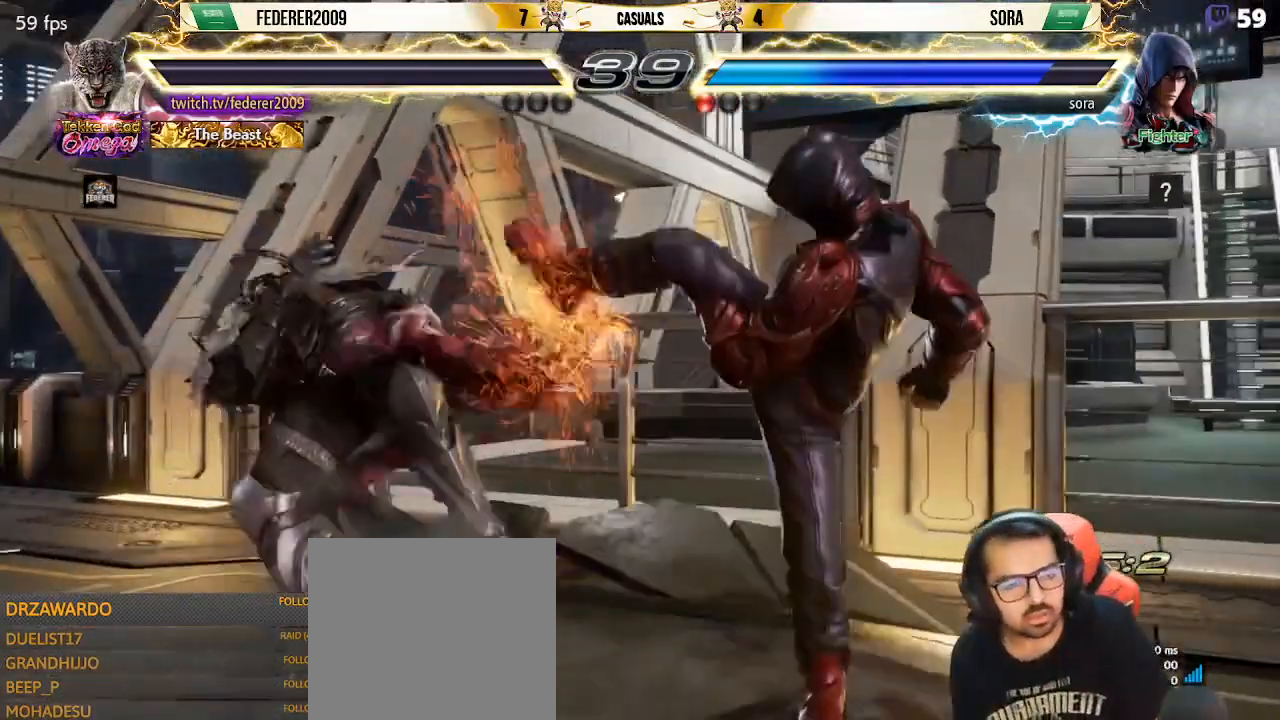
{"buttons": [], "left_stick": "center", "events": []}
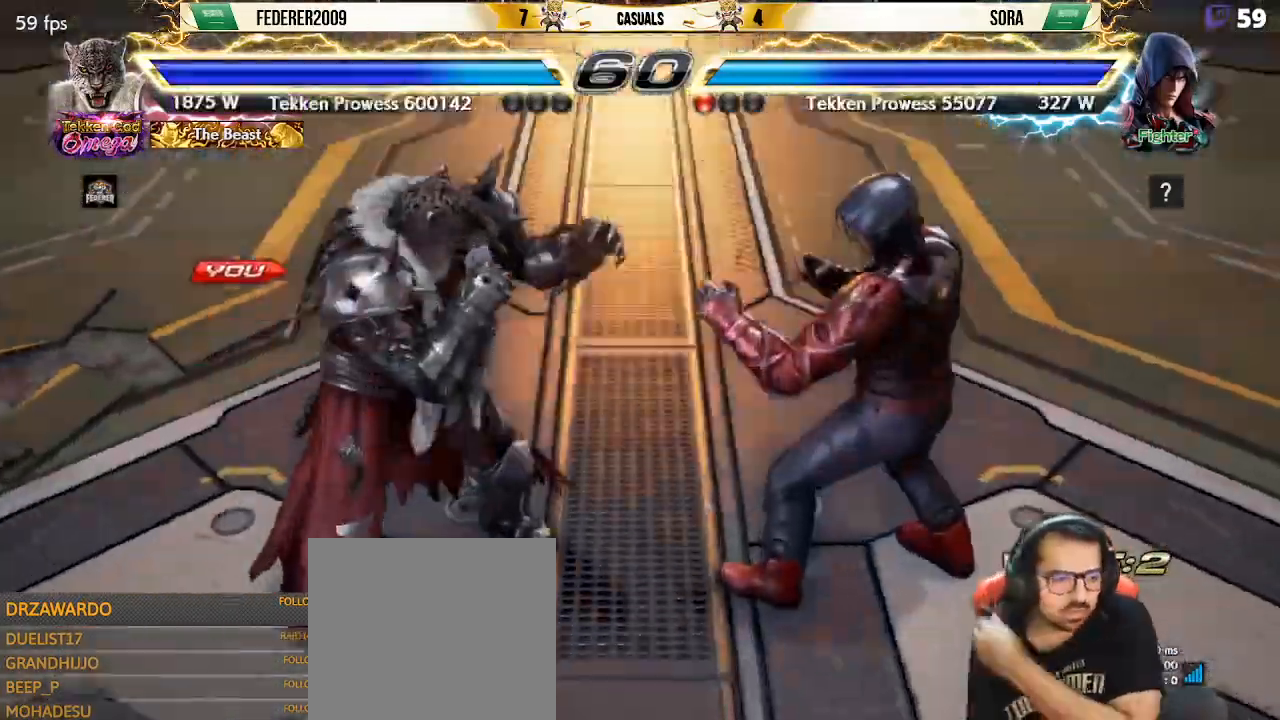
{"buttons": [], "left_stick": "center", "events": []}
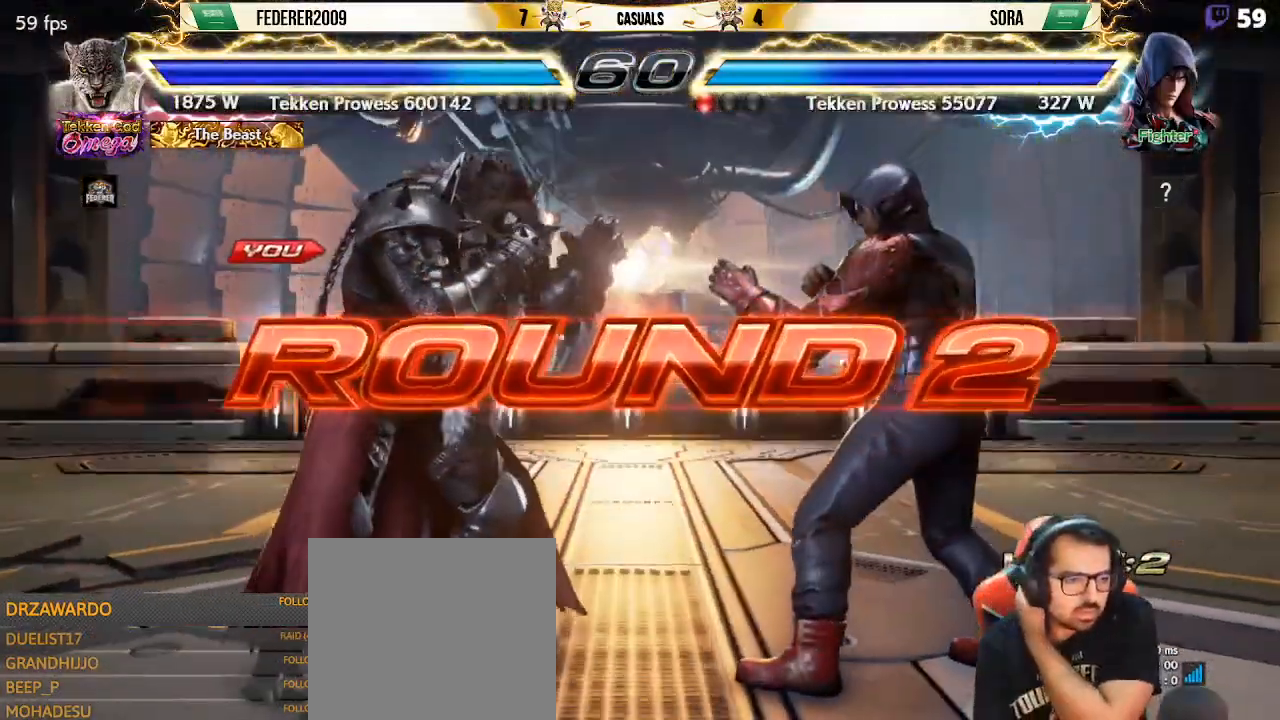
{"buttons": [], "left_stick": "center", "events": []}
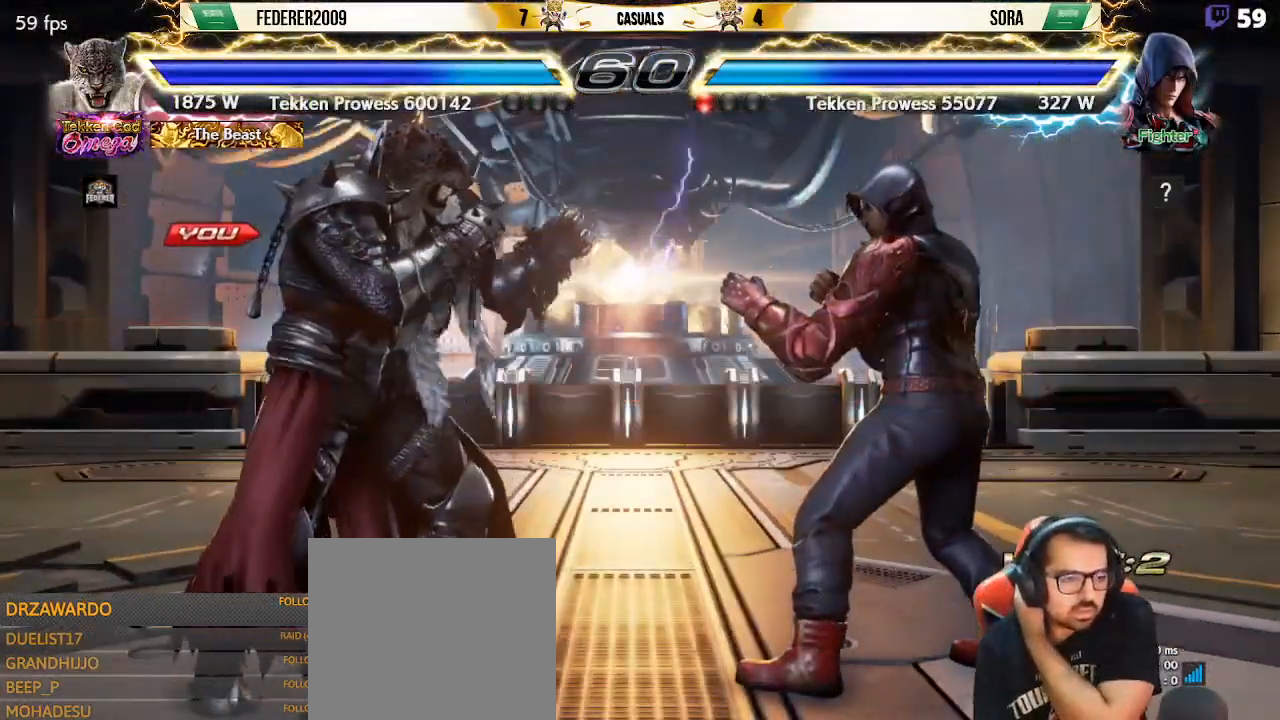
{"buttons": [], "left_stick": "center", "events": []}
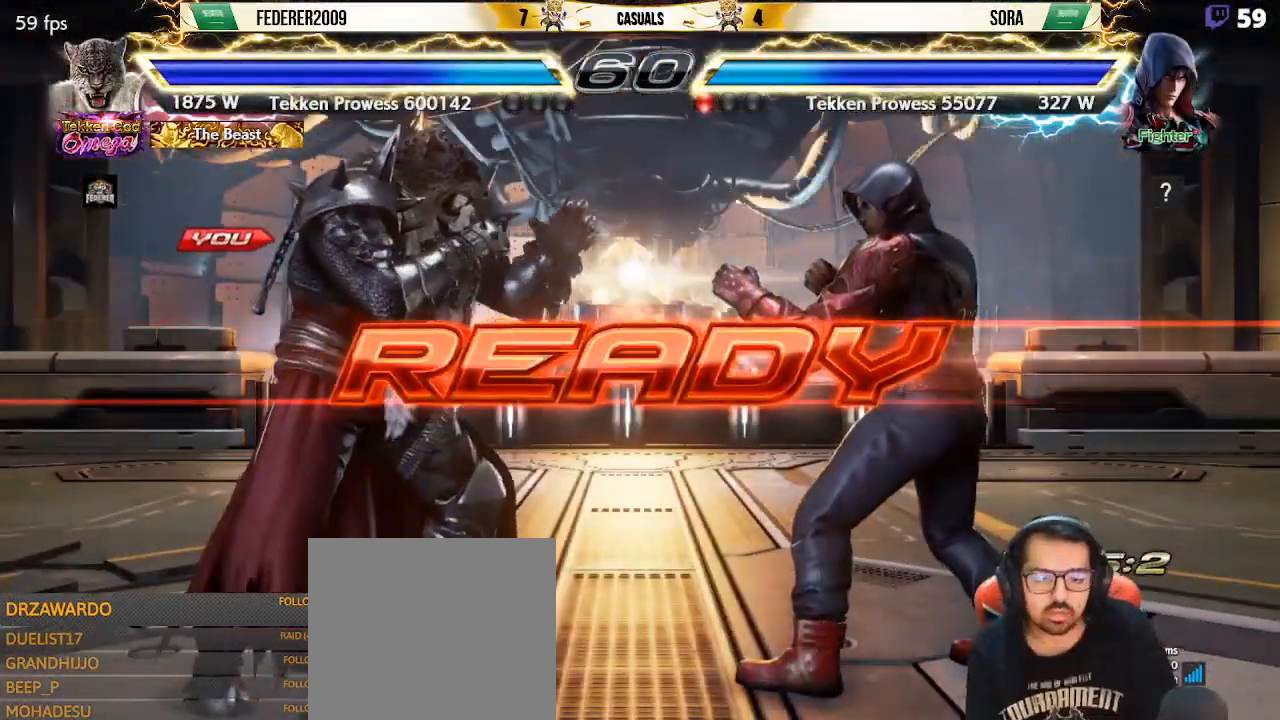
{"buttons": ["SQUARE", "TRIANGLE"], "left_stick": "center", "events": [[400, "SQUARE", "down"], [500, "TRIANGLE", "down"]]}
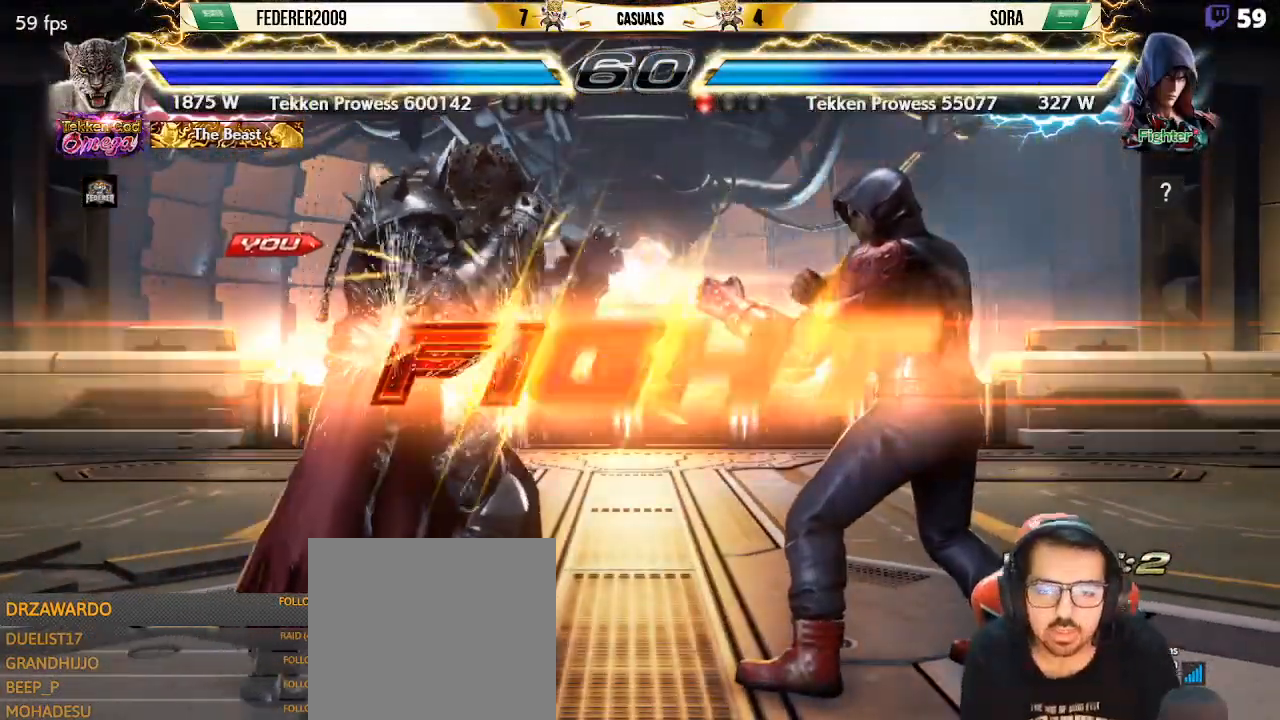
{"buttons": [], "left_stick": "center", "events": [[33, "SQUARE", "up"], [167, "TRIANGLE", "up"], [400, "DPAD_UP", "down"], [467, "DPAD_UP", "up"]]}
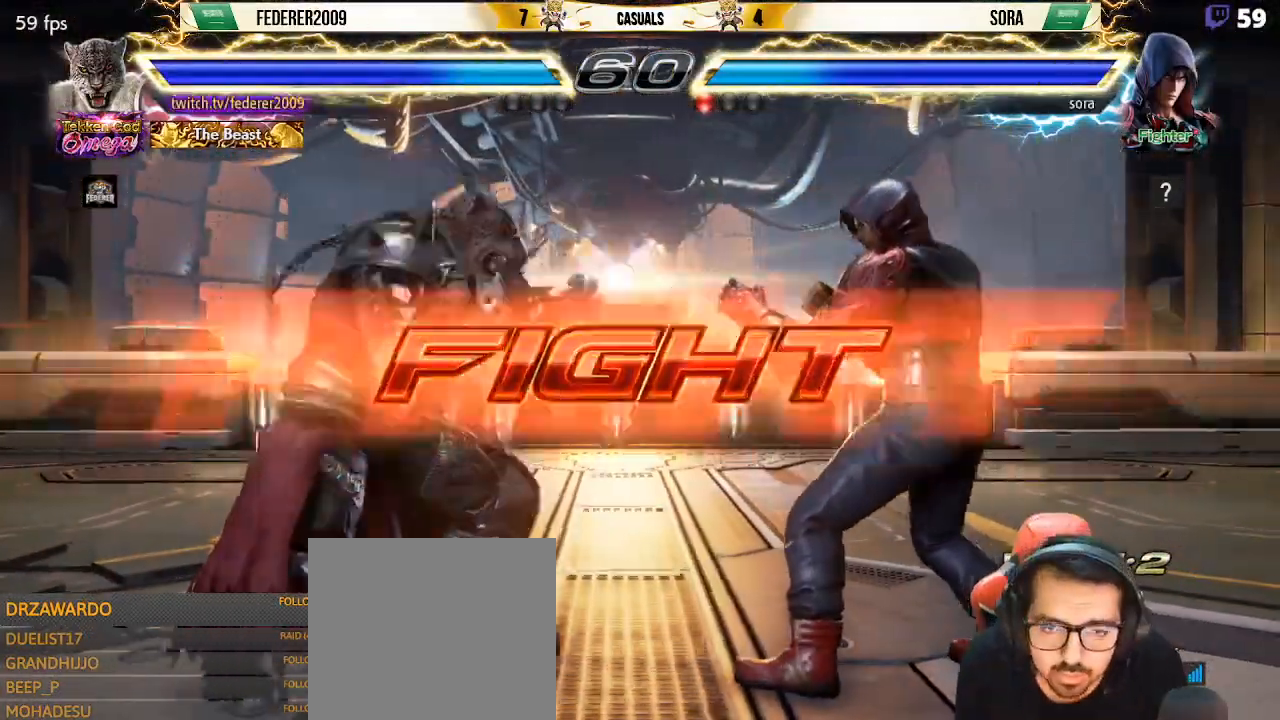
{"buttons": [], "left_stick": "center"}
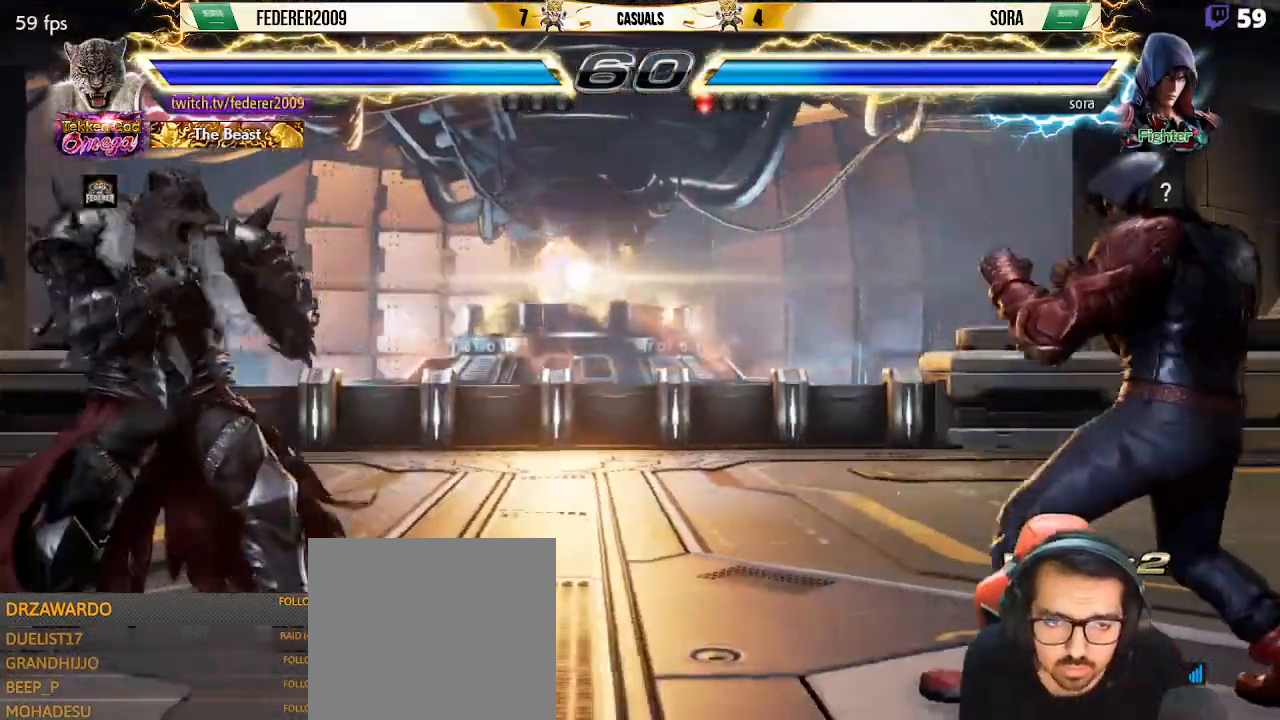
{"buttons": ["DPAD_UP"], "left_stick": "center", "events": [[33, "DPAD_LEFT", "down"], [200, "DPAD_LEFT", "up"], [233, "DPAD_DOWN", "down"], [267, "DPAD_DOWN", "up"], [400, "DPAD_LEFT", "down"], [500, "DPAD_LEFT", "up"], [500, "DPAD_UP", "down"]]}
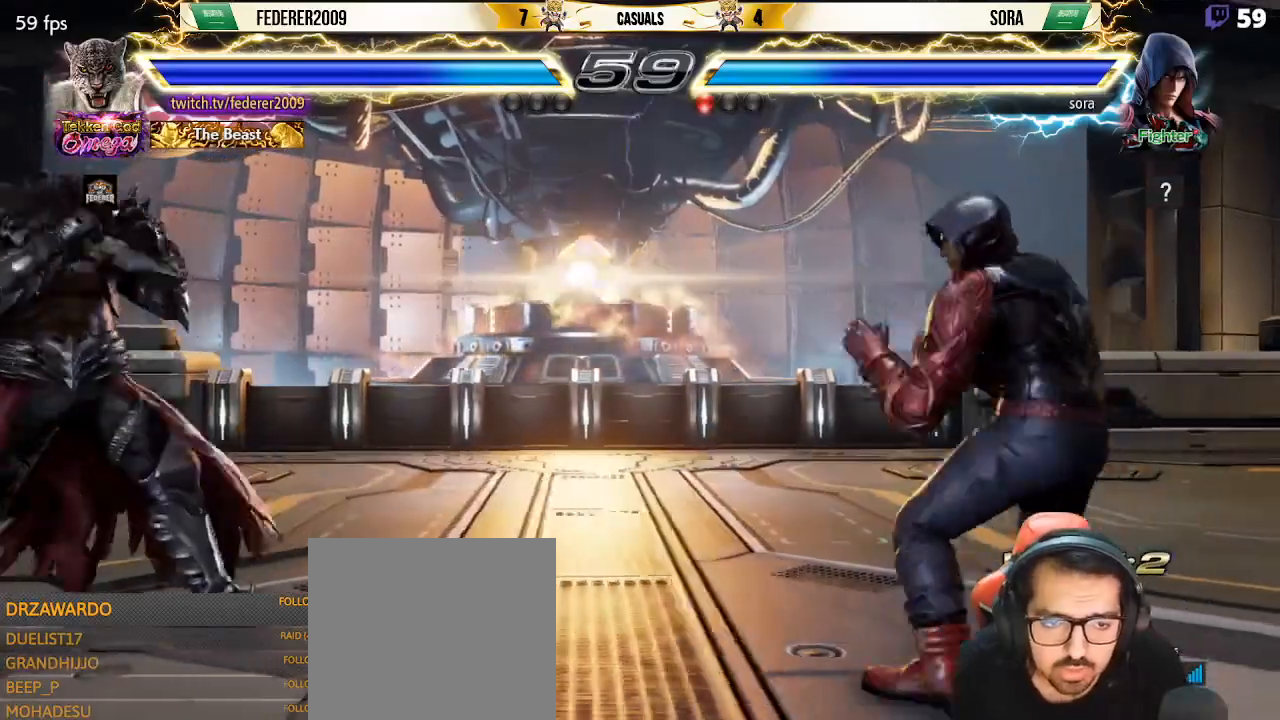
{"buttons": ["DPAD_RIGHT"], "left_stick": "center", "events": [[67, "DPAD_UP", "up"], [200, "DPAD_LEFT", "down"], [267, "DPAD_LEFT", "up"], [333, "DPAD_LEFT", "down"], [433, "DPAD_LEFT", "up"], [500, "DPAD_RIGHT", "down"]]}
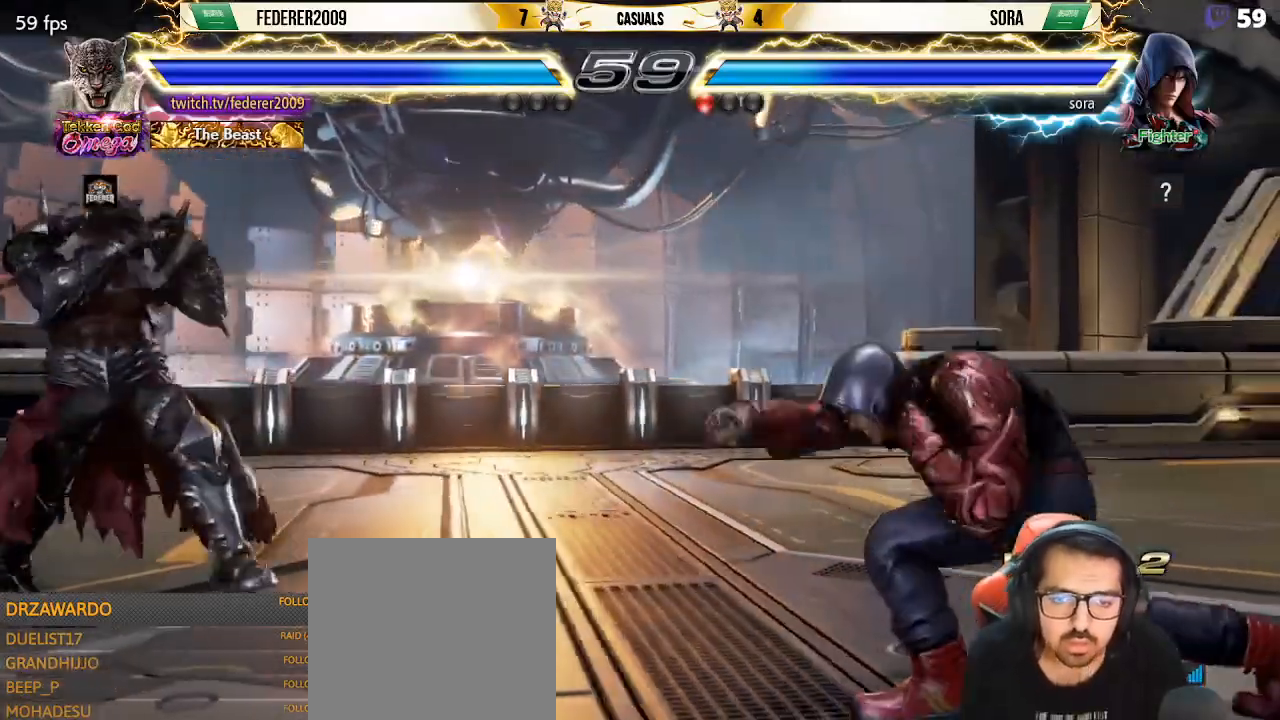
{"buttons": ["DPAD_DOWN"], "left_stick": "center", "events": [[67, "DPAD_RIGHT", "up"], [100, "DPAD_DOWN", "down"], [133, "DPAD_RIGHT", "down"], [167, "DPAD_DOWN", "up"], [200, "DPAD_RIGHT", "up"], [233, "DPAD_RIGHT", "down"], [333, "DPAD_RIGHT", "up"], [400, "CIRCLE", "down"], [400, "DPAD_DOWN", "down"], [467, "CIRCLE", "up"]]}
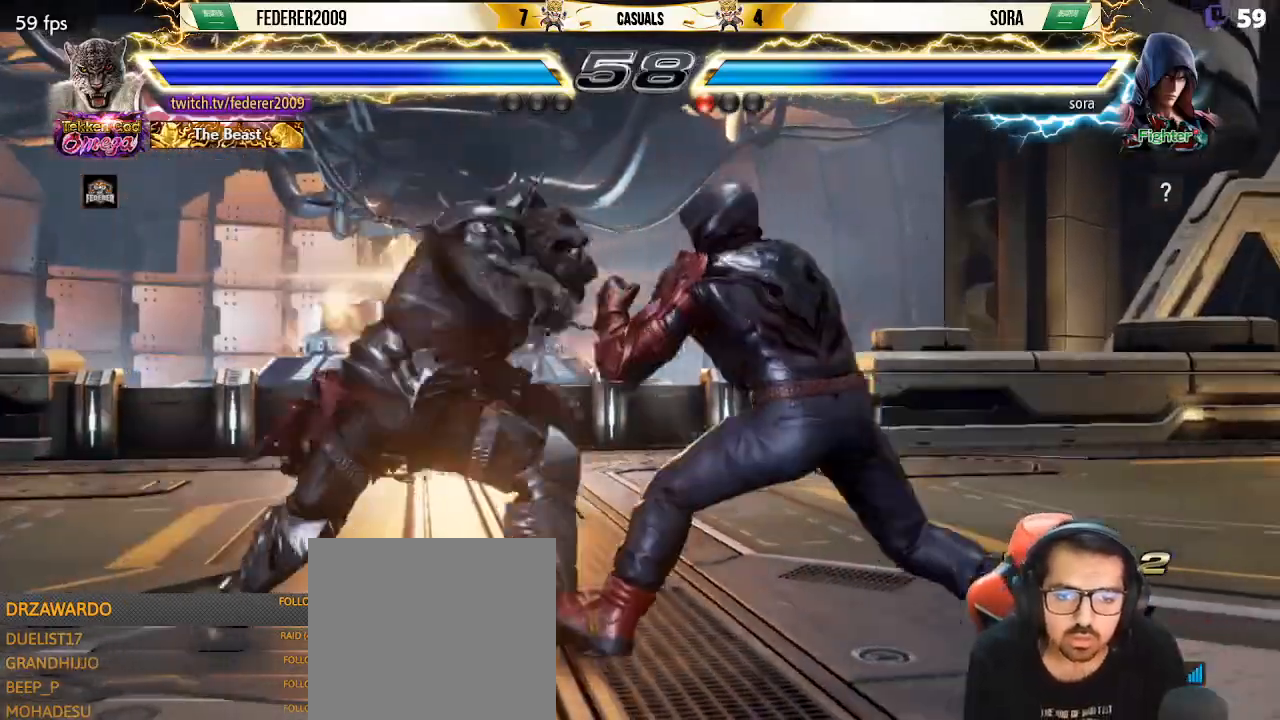
{"buttons": ["SQUARE", "DPAD_DOWN"], "left_stick": "center", "events": [[33, "SQUARE", "down"]]}
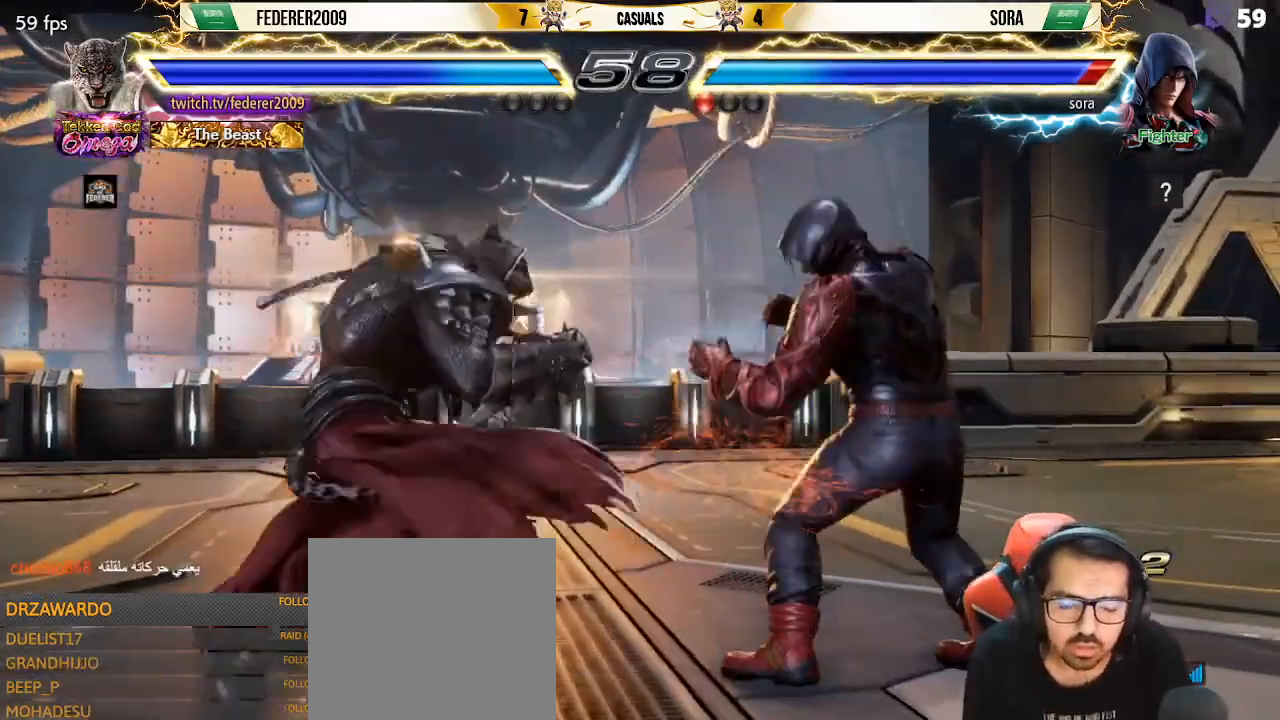
{"buttons": ["DPAD_DOWN", "DPAD_LEFT"], "left_stick": "center", "events": [[33, "DPAD_DOWN", "up"], [33, "DPAD_LEFT", "down"], [133, "DPAD_LEFT", "up"], [133, "SQUARE", "up"], [167, "DPAD_LEFT", "down"], [367, "DPAD_DOWN", "down"], [367, "DPAD_LEFT", "up"], [367, "DPAD_RIGHT", "down"], [500, "DPAD_LEFT", "down"], [500, "DPAD_RIGHT", "up"]]}
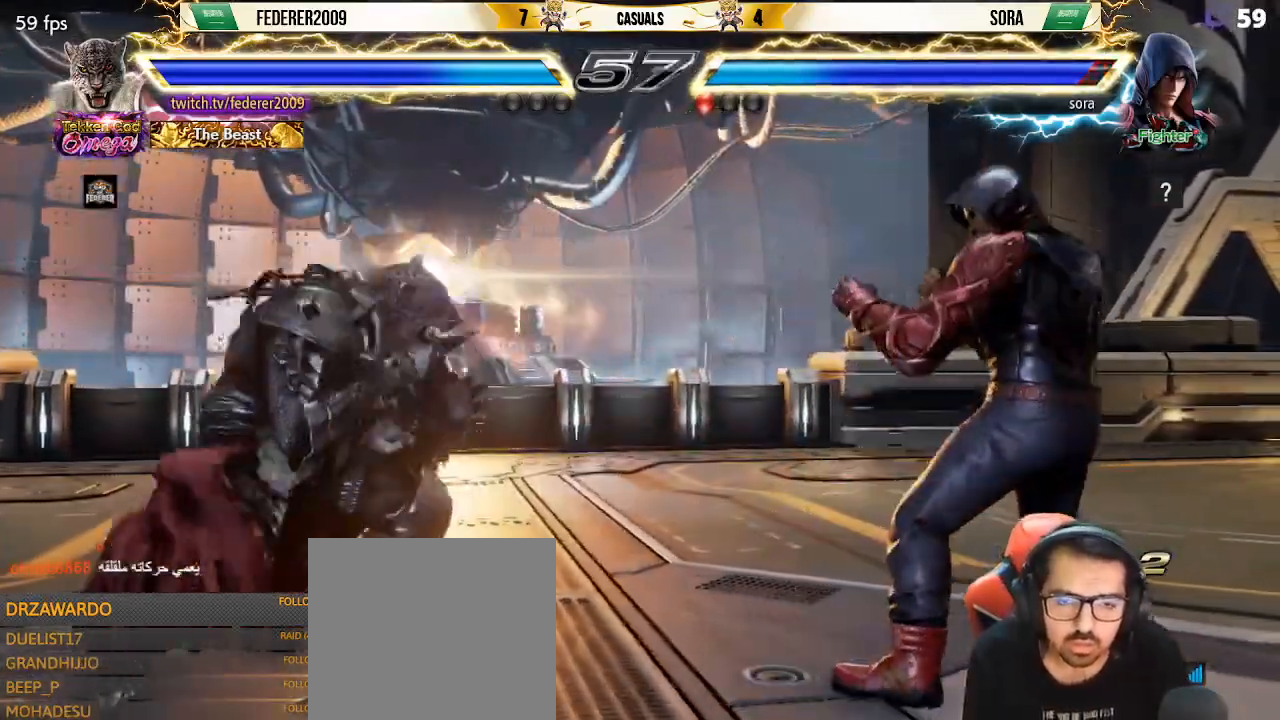
{"buttons": ["DPAD_LEFT"], "left_stick": "center", "events": [[33, "DPAD_DOWN", "up"], [67, "DPAD_LEFT", "up"], [200, "DPAD_LEFT", "down"], [300, "DPAD_DOWN", "down"], [333, "DPAD_DOWN", "up"], [400, "DPAD_LEFT", "up"], [500, "DPAD_LEFT", "down"]]}
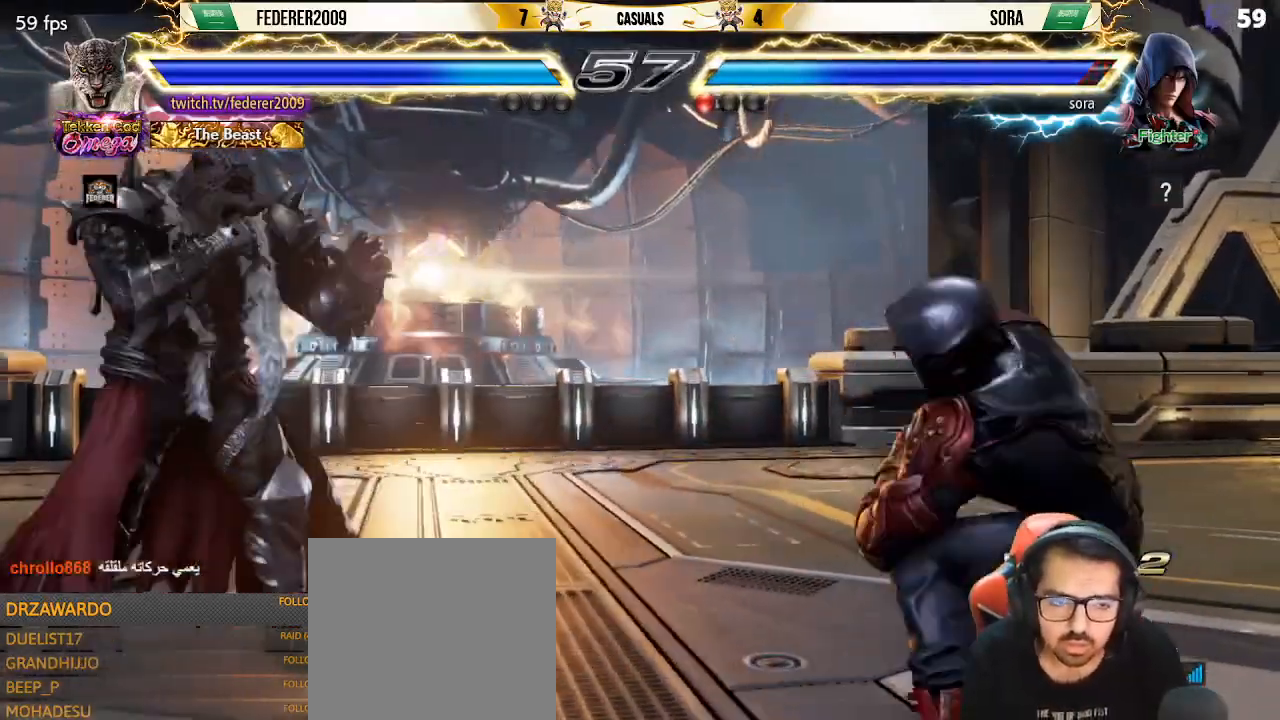
{"buttons": [], "left_stick": "center", "events": [[67, "DPAD_LEFT", "up"], [133, "DPAD_DOWN", "down"], [167, "DPAD_DOWN", "up"], [167, "DPAD_LEFT", "down"], [200, "DPAD_LEFT", "up"], [267, "DPAD_LEFT", "down"], [400, "DPAD_LEFT", "up"], [400, "DPAD_UP", "down"], [433, "DPAD_UP", "up"]]}
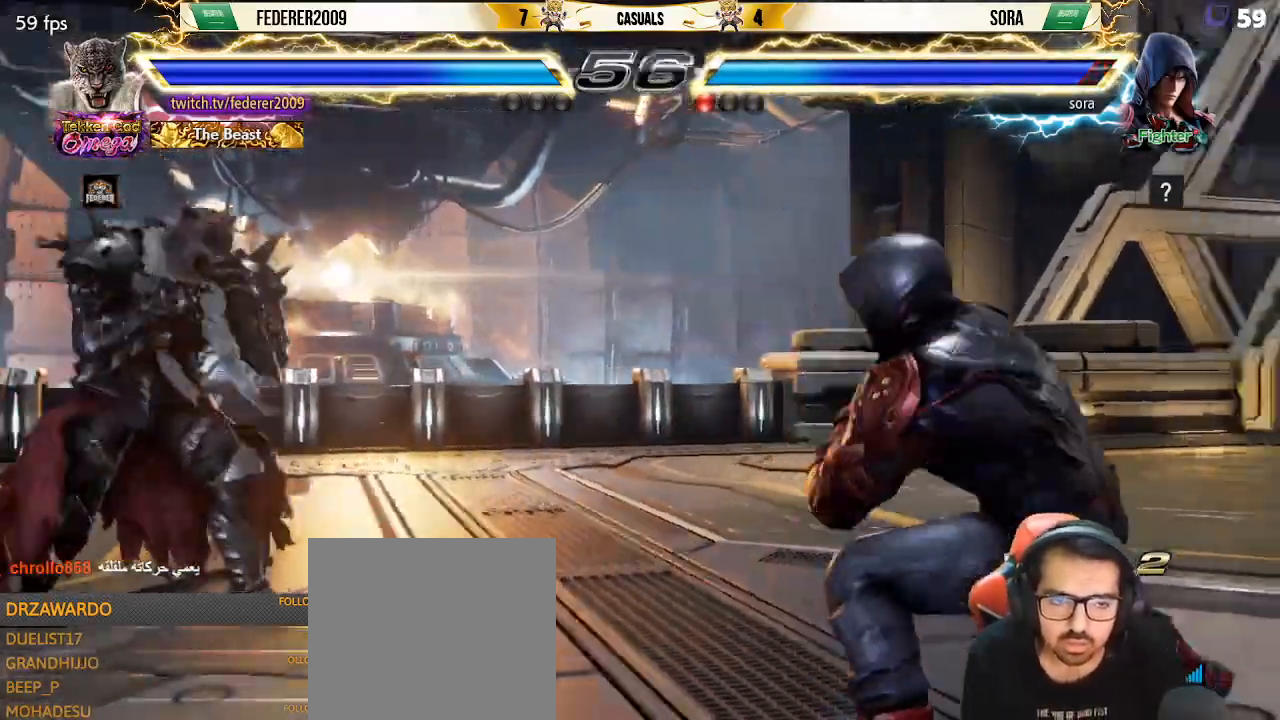
{"buttons": ["DPAD_DOWN"], "left_stick": "center", "events": [[100, "DPAD_LEFT", "down"], [167, "DPAD_LEFT", "up"], [200, "DPAD_LEFT", "down"], [367, "DPAD_LEFT", "up"], [400, "DPAD_RIGHT", "down"], [467, "DPAD_RIGHT", "up"], [500, "DPAD_DOWN", "down"]]}
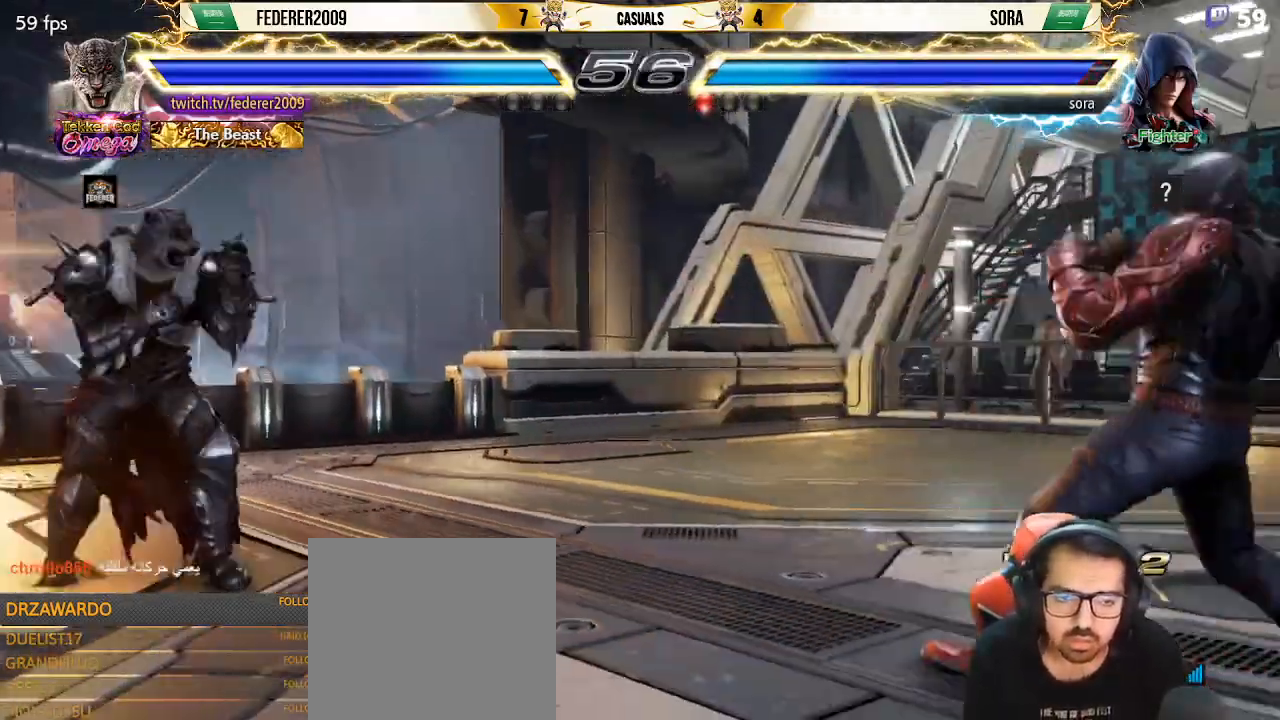
{"buttons": ["DPAD_LEFT"], "left_stick": "center", "events": [[33, "DPAD_RIGHT", "down"], [167, "DPAD_DOWN", "up"], [167, "DPAD_LEFT", "down"], [167, "DPAD_RIGHT", "up"], [267, "DPAD_LEFT", "up"], [367, "DPAD_LEFT", "down"], [467, "DPAD_LEFT", "up"], [500, "DPAD_LEFT", "down"]]}